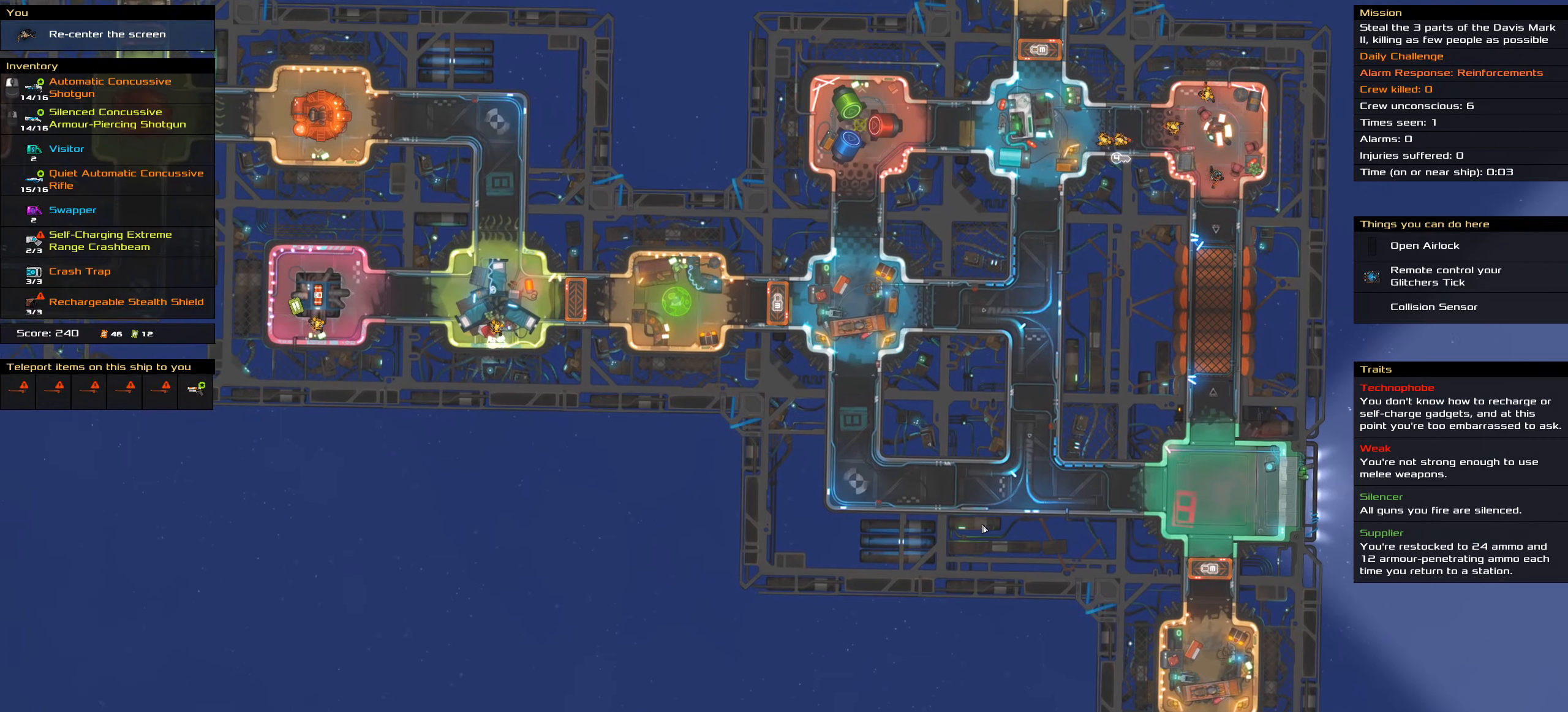
Gameplay with keyboard and mouse; each line is a JSON object with the keys and mouse buttons held at the frame after it. "events" lists presses ("down") and releases ("up") of ".", "/", "0", "1", "2", "3", "4", "5", "6", "7", "8", "9", "a", "alt_l", "alt_r", "b", "backslash", "backspace", "c", "caps_lock", "comma", "ctrl_l", "ctrl_r", "d", "down", "e", "equals", "f", "g", "h", "i", "j", "k", "l", "lbracket", "left", "m", "minus", "n", "o", "p", "q", "quote", "r", "rbracket", "return", "right", "s", "semicolon", "shift_l", "shift_r", "space", "super", "t", "tab", "tilde", "u", "up", "v", "w", "x", "y", "z", "mouse_left", "mouse_wheel" and "mouse_right" between this image and that frame as [ms after this image, input, new state], when the widget could be followed in between. "mouse_left", "mouse_wheel", "mouse_right" = the "left", "wheel", "right" buttons of the "mouse" list. No other keys are recorded. "wheel" means that the mouse wheel is clicked or scrolled. Not read: mouse_move.
{"keys": ["shift_l"], "mouse": [], "events": []}
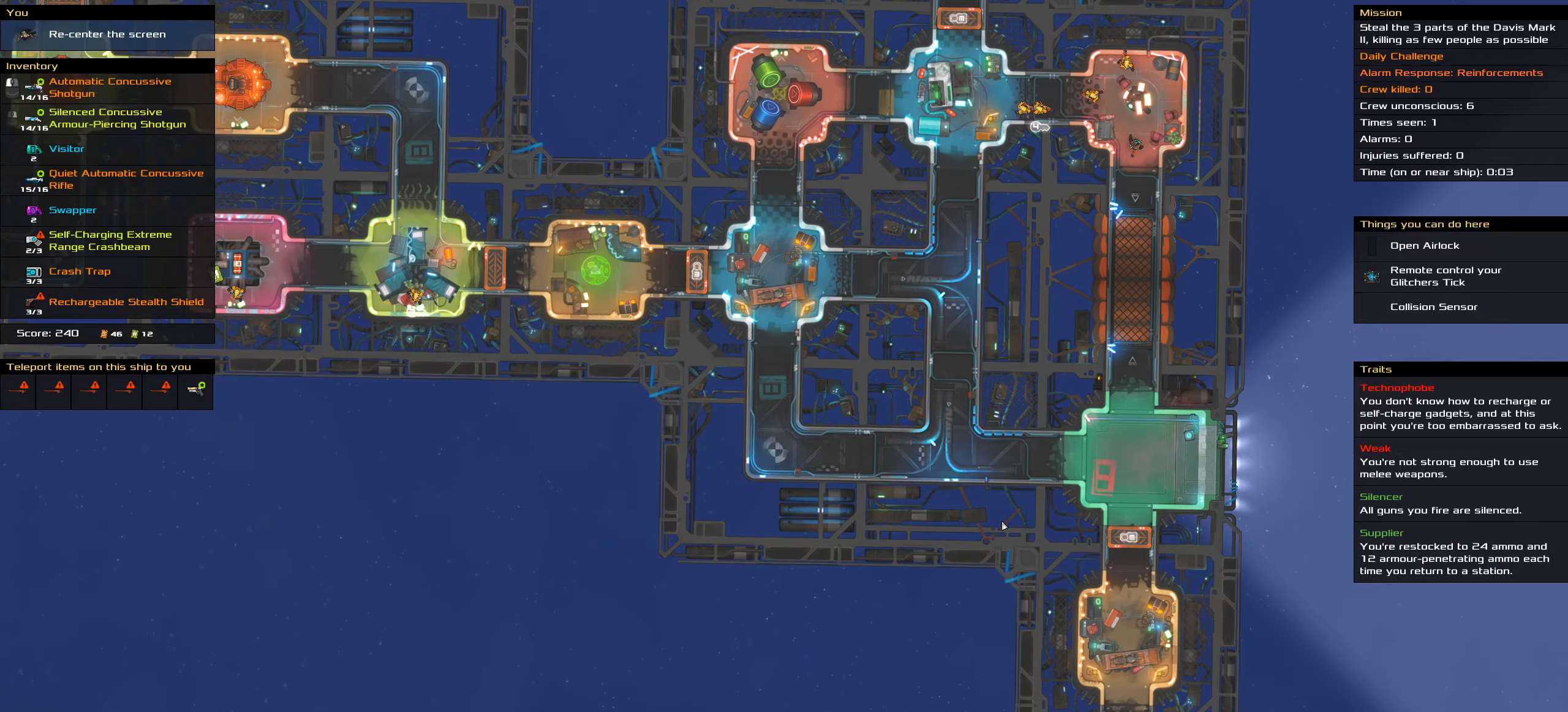
{"keys": ["shift_l"], "mouse": [], "events": []}
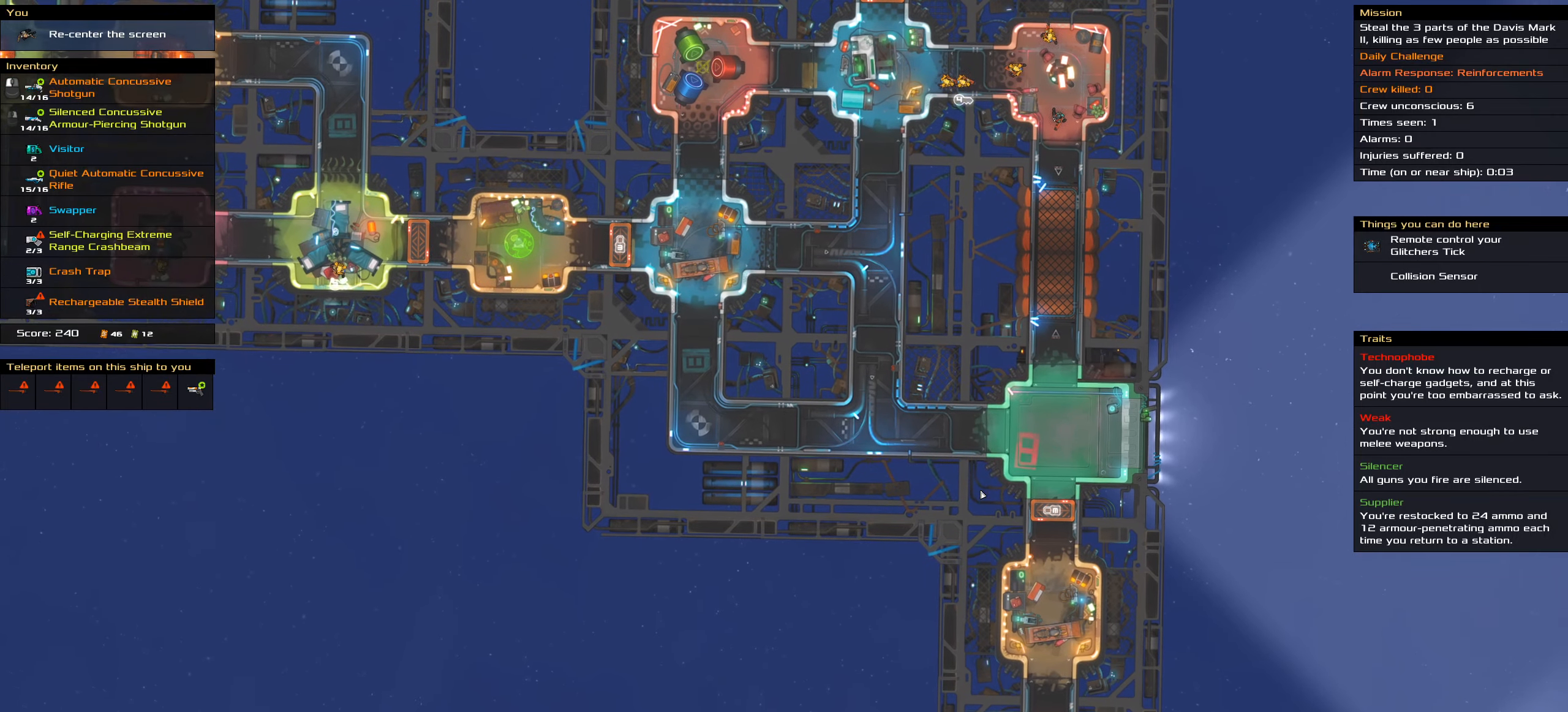
{"keys": ["shift_l"], "mouse": [], "events": []}
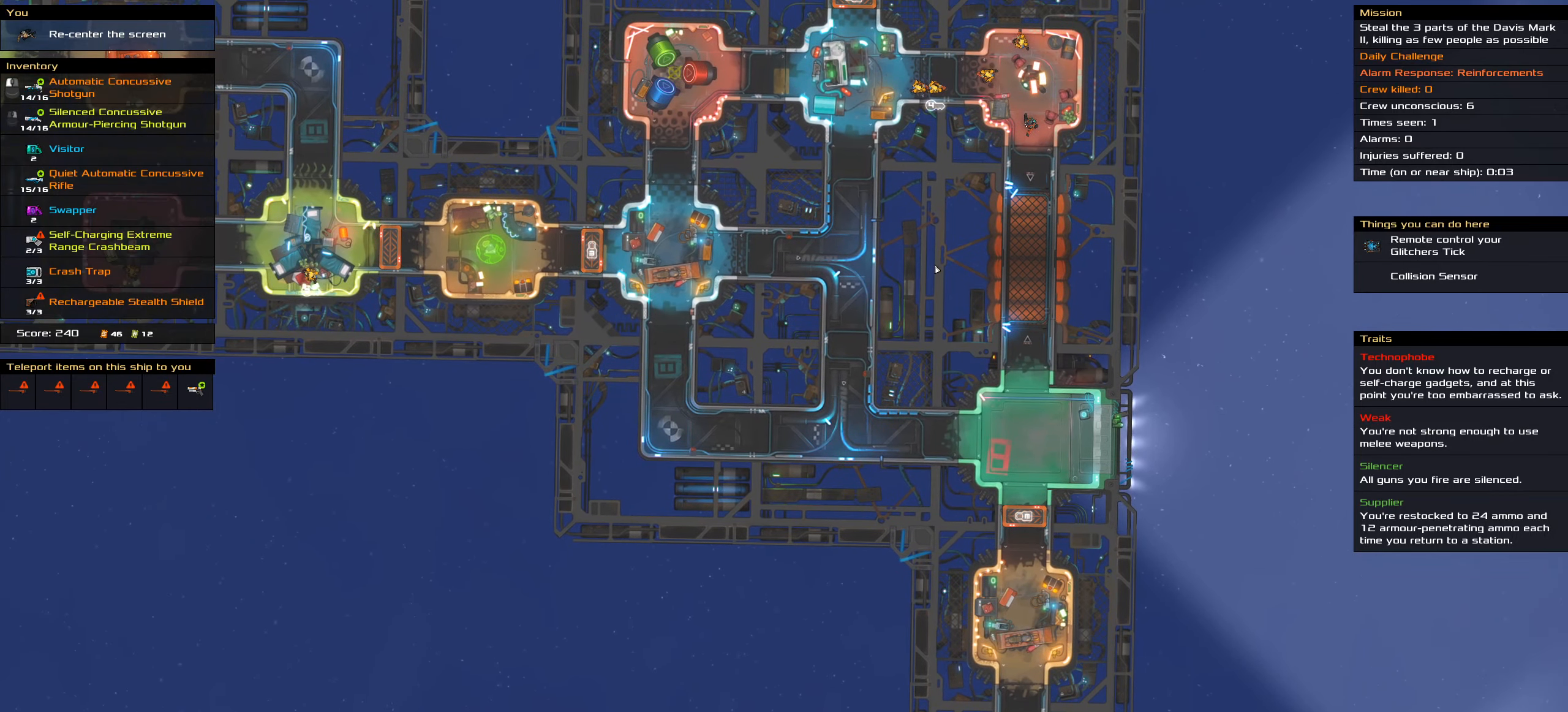
{"keys": [], "mouse": [], "events": [[33, "shift_l", "up"]]}
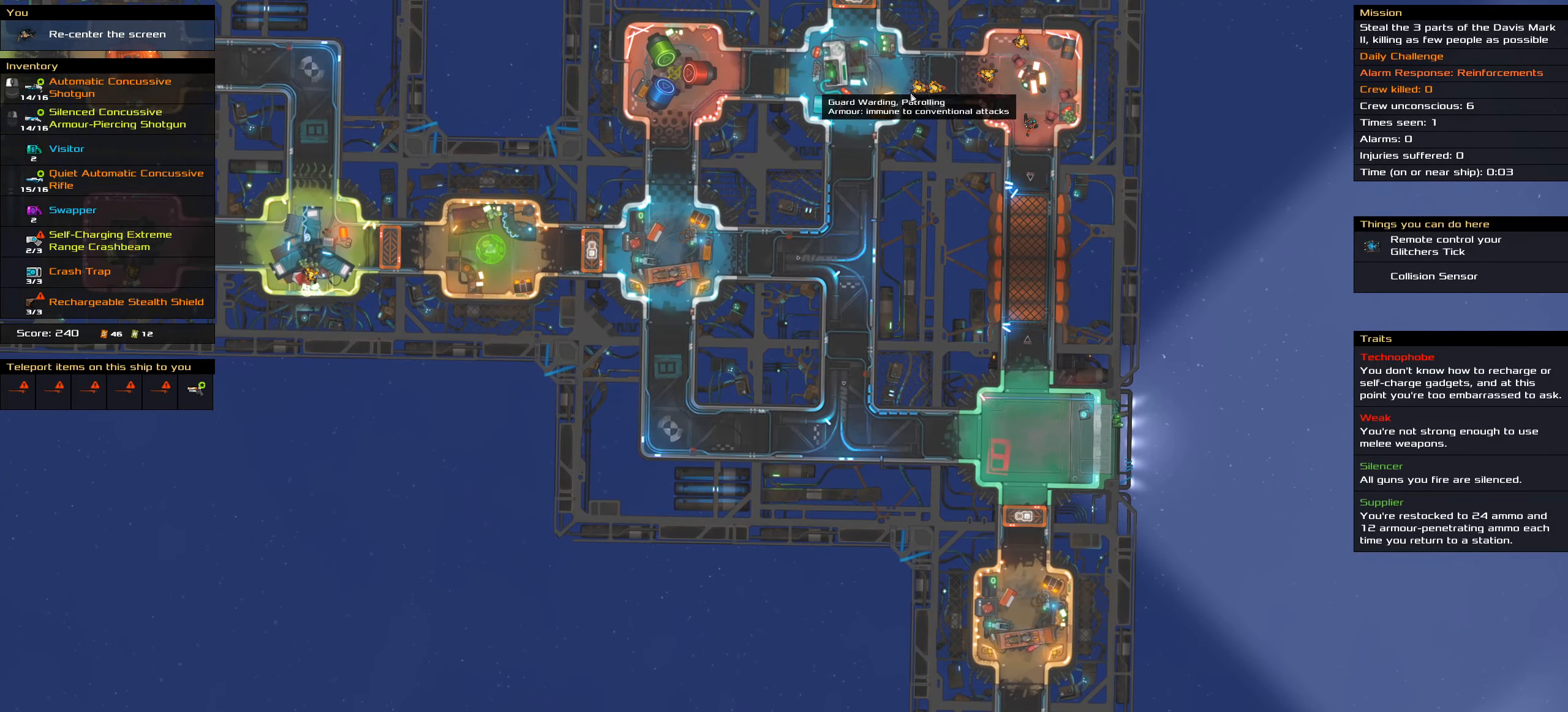
{"keys": [], "mouse": [], "events": []}
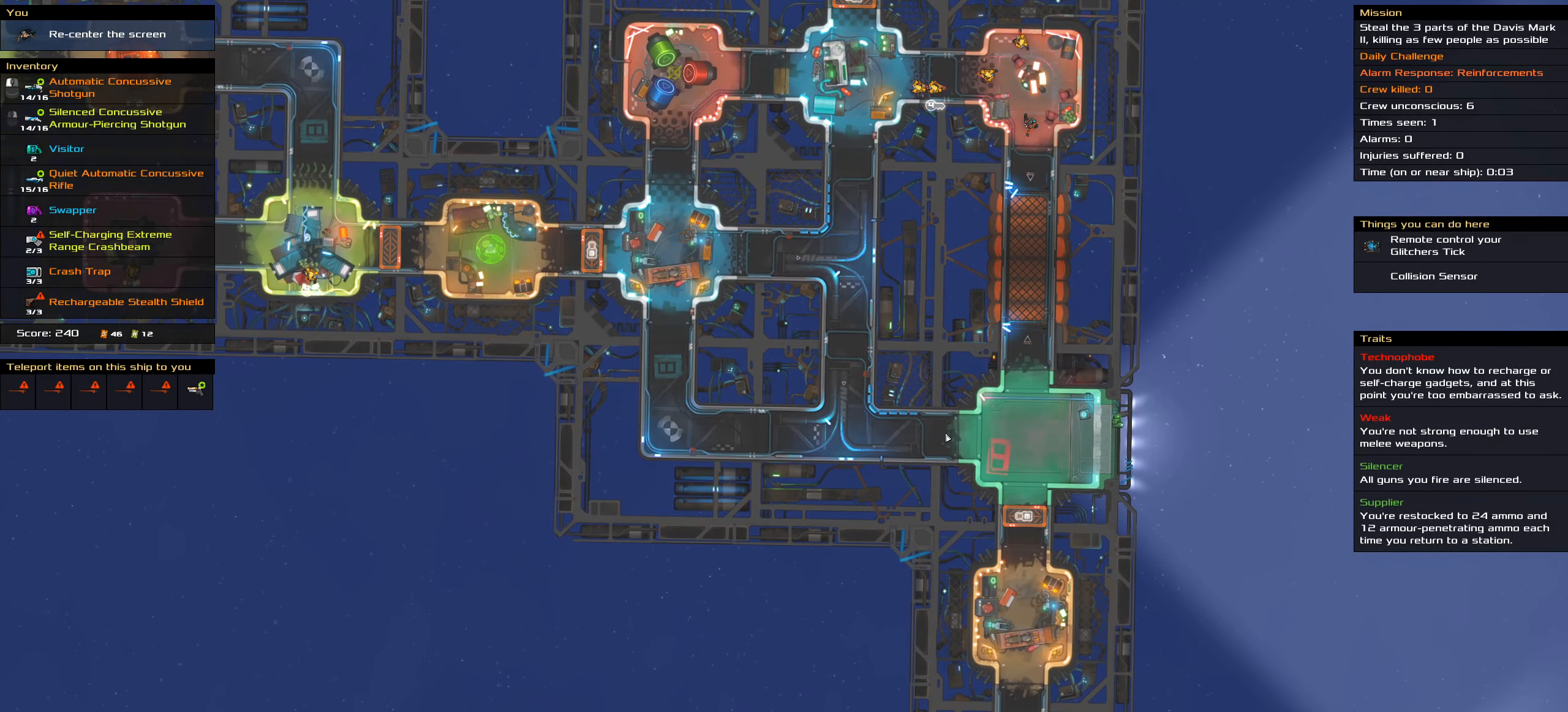
{"keys": ["shift_l"], "mouse": [], "events": [[100, "shift_l", "down"]]}
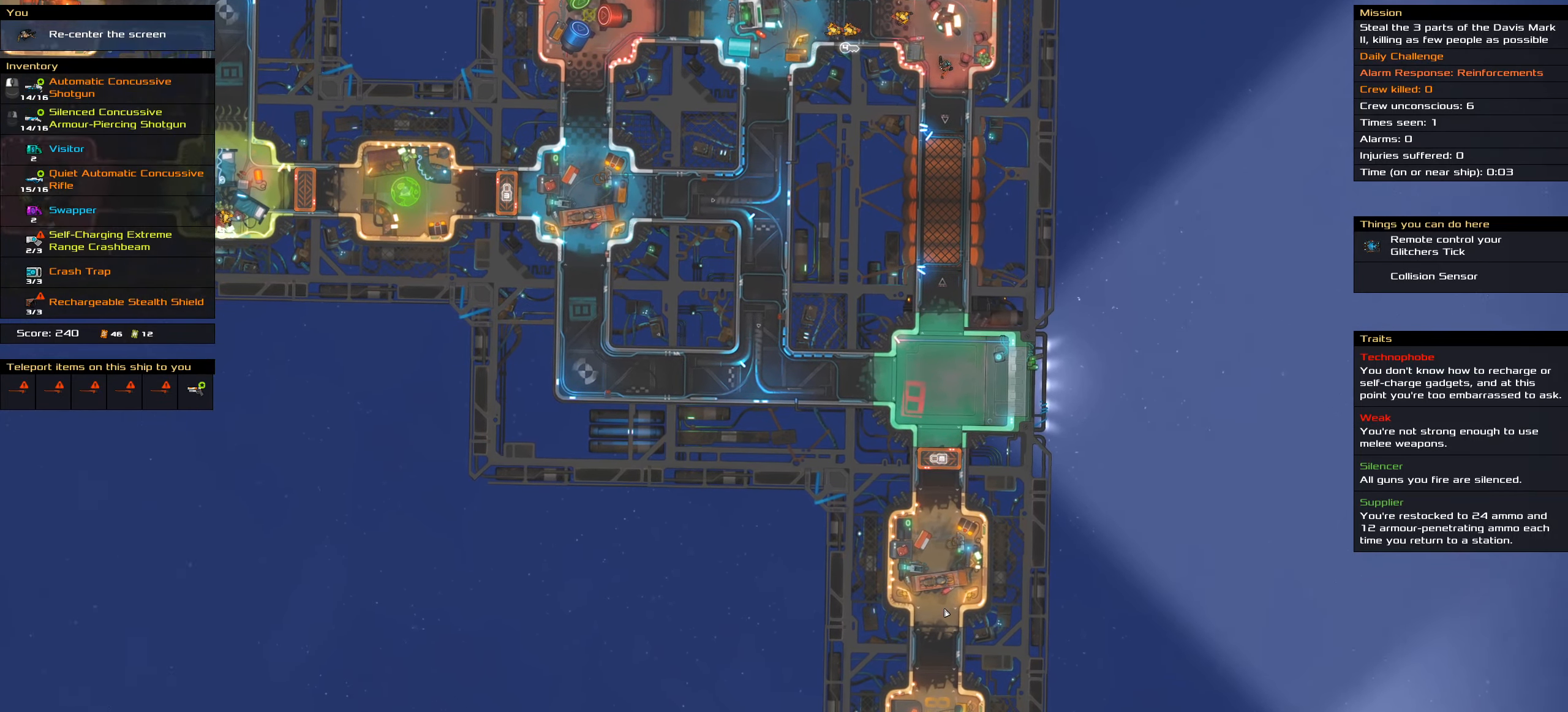
{"keys": ["shift_l"], "mouse": []}
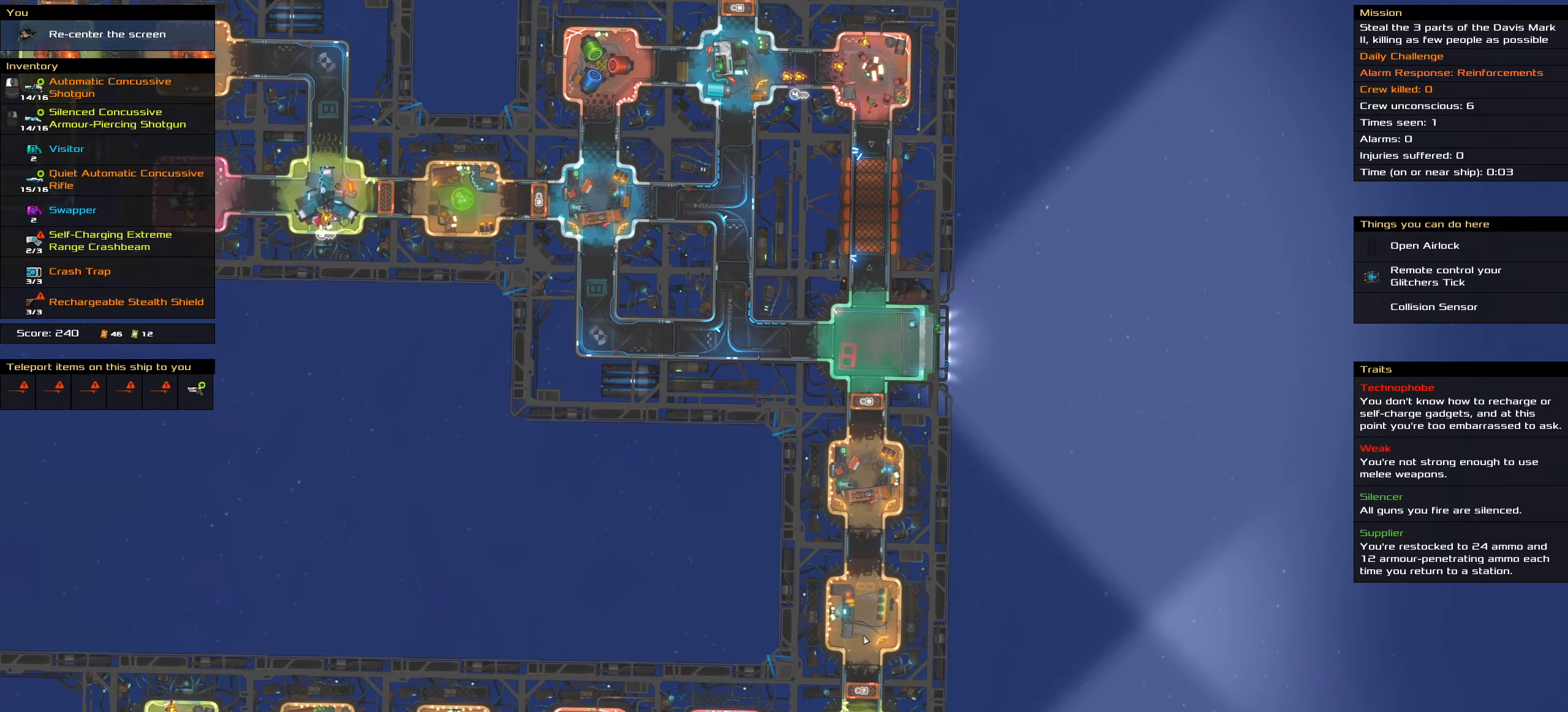
{"keys": ["shift_l"], "mouse": []}
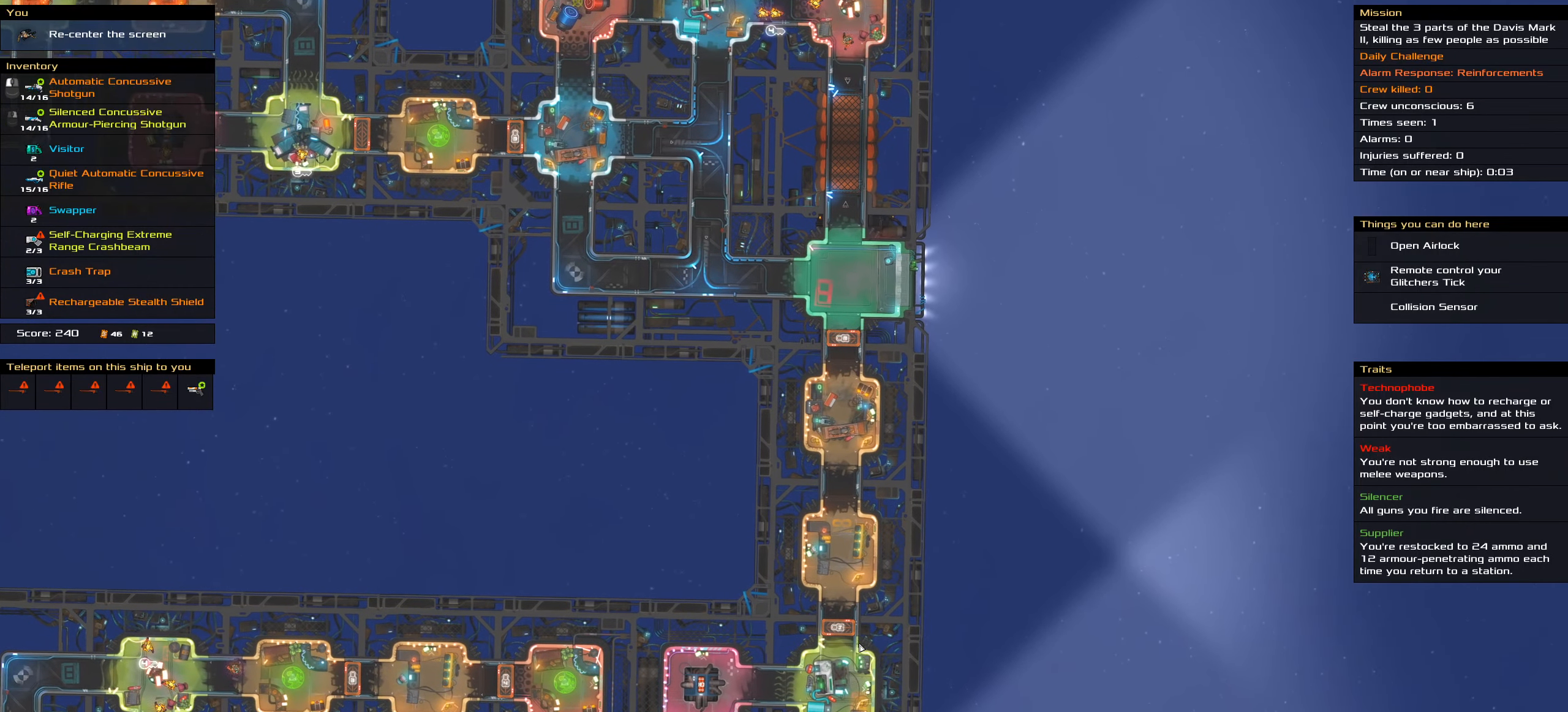
{"keys": ["shift_l"], "mouse": [], "events": []}
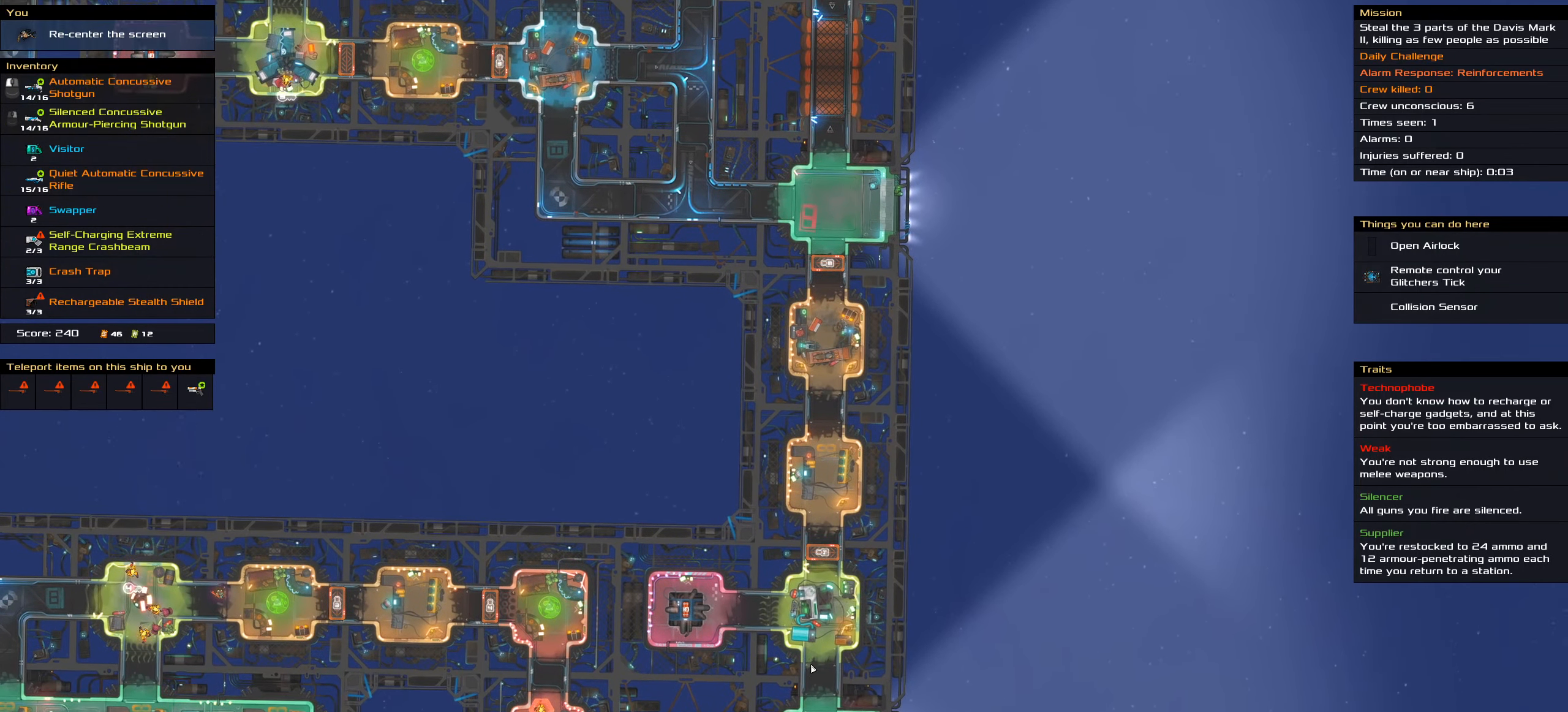
{"keys": ["shift_l"], "mouse": [], "events": []}
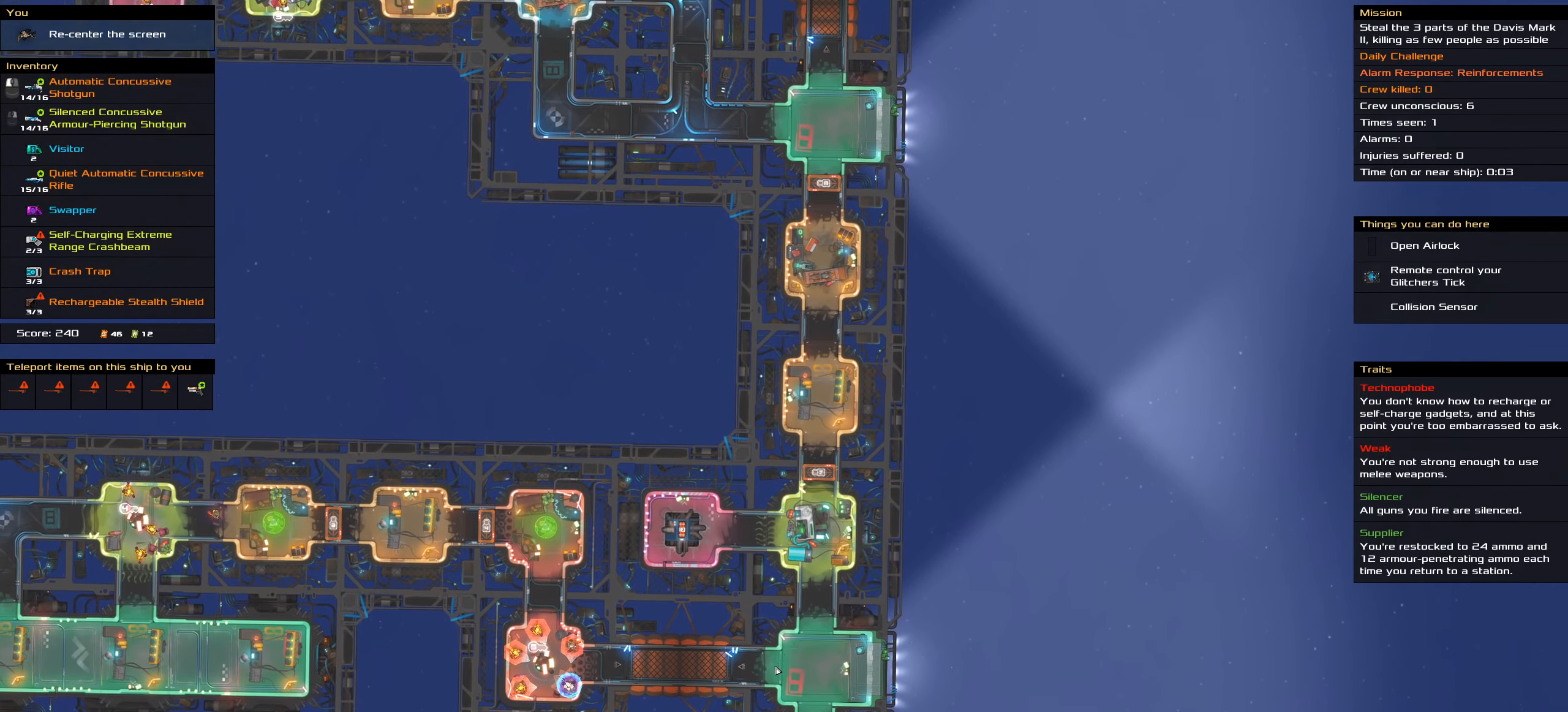
{"keys": ["shift_l"], "mouse": [], "events": []}
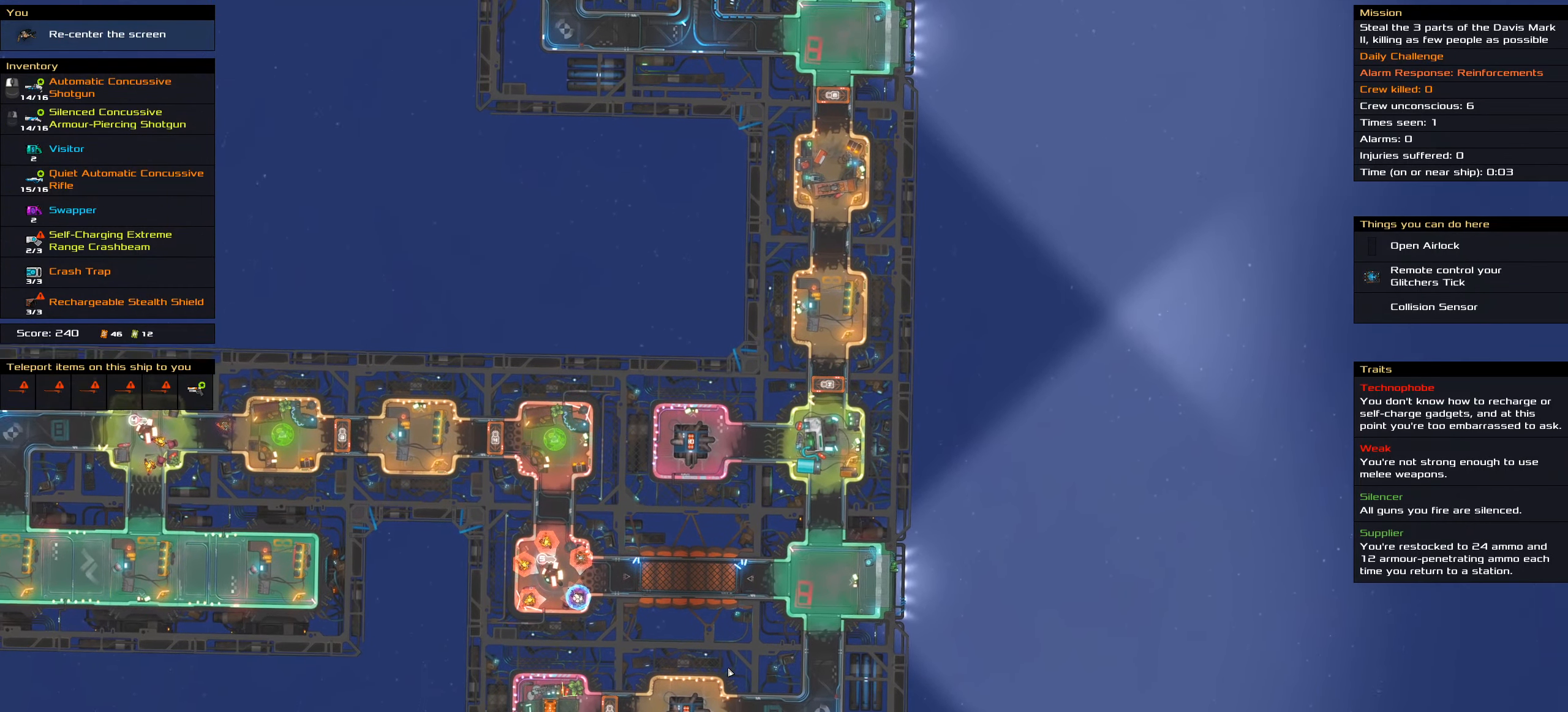
{"keys": ["shift_l"], "mouse": [], "events": []}
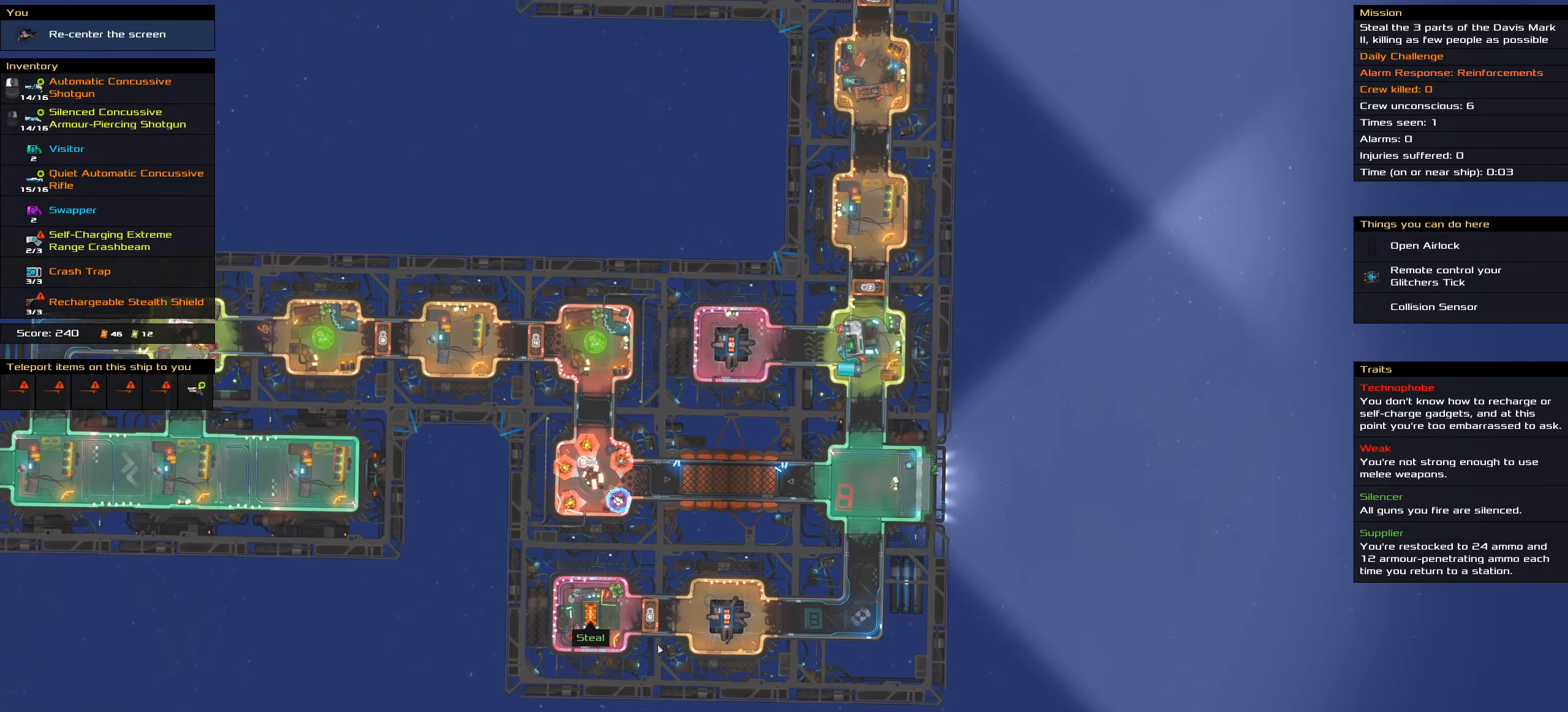
{"keys": [], "mouse": [], "events": [[450, "shift_l", "up"]]}
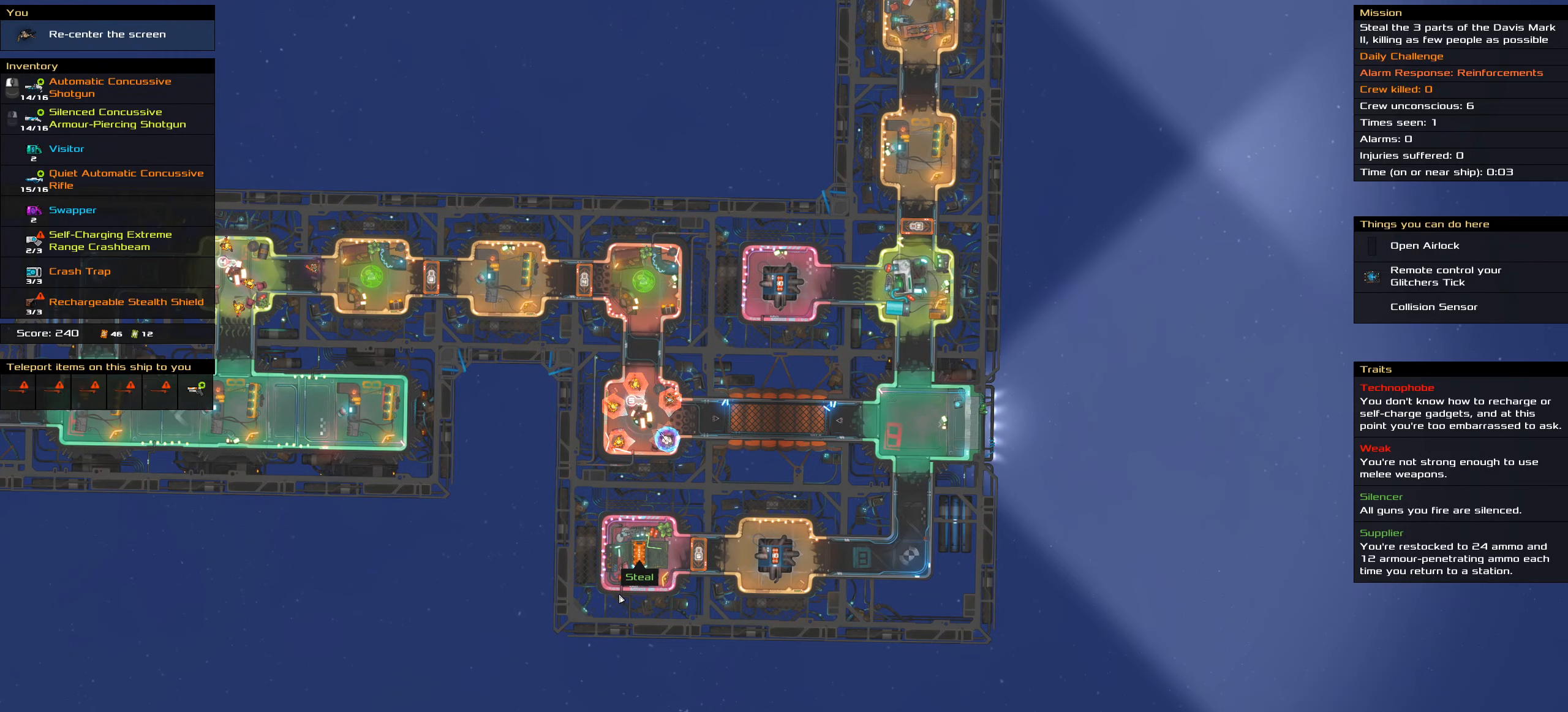
{"keys": [], "mouse": [], "events": []}
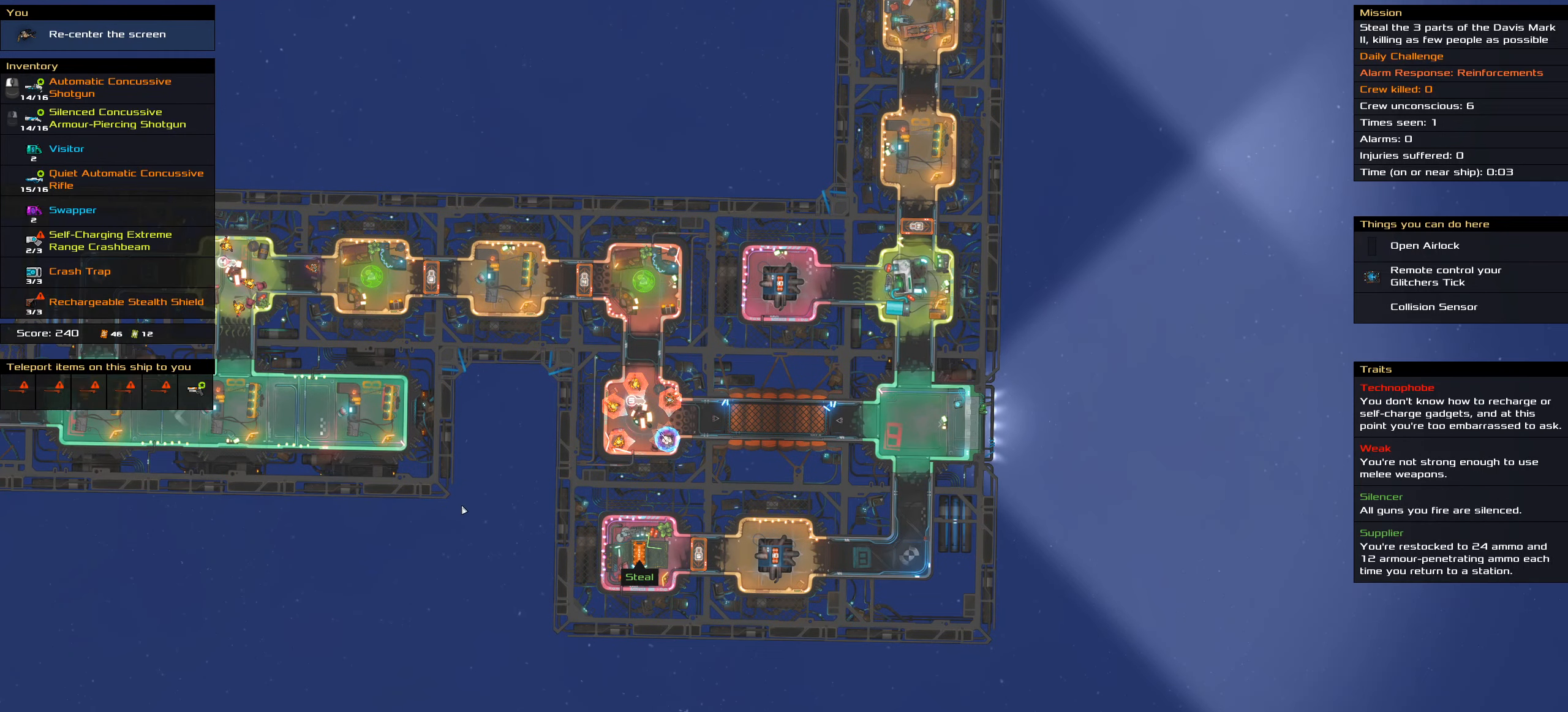
{"keys": [], "mouse": [], "events": []}
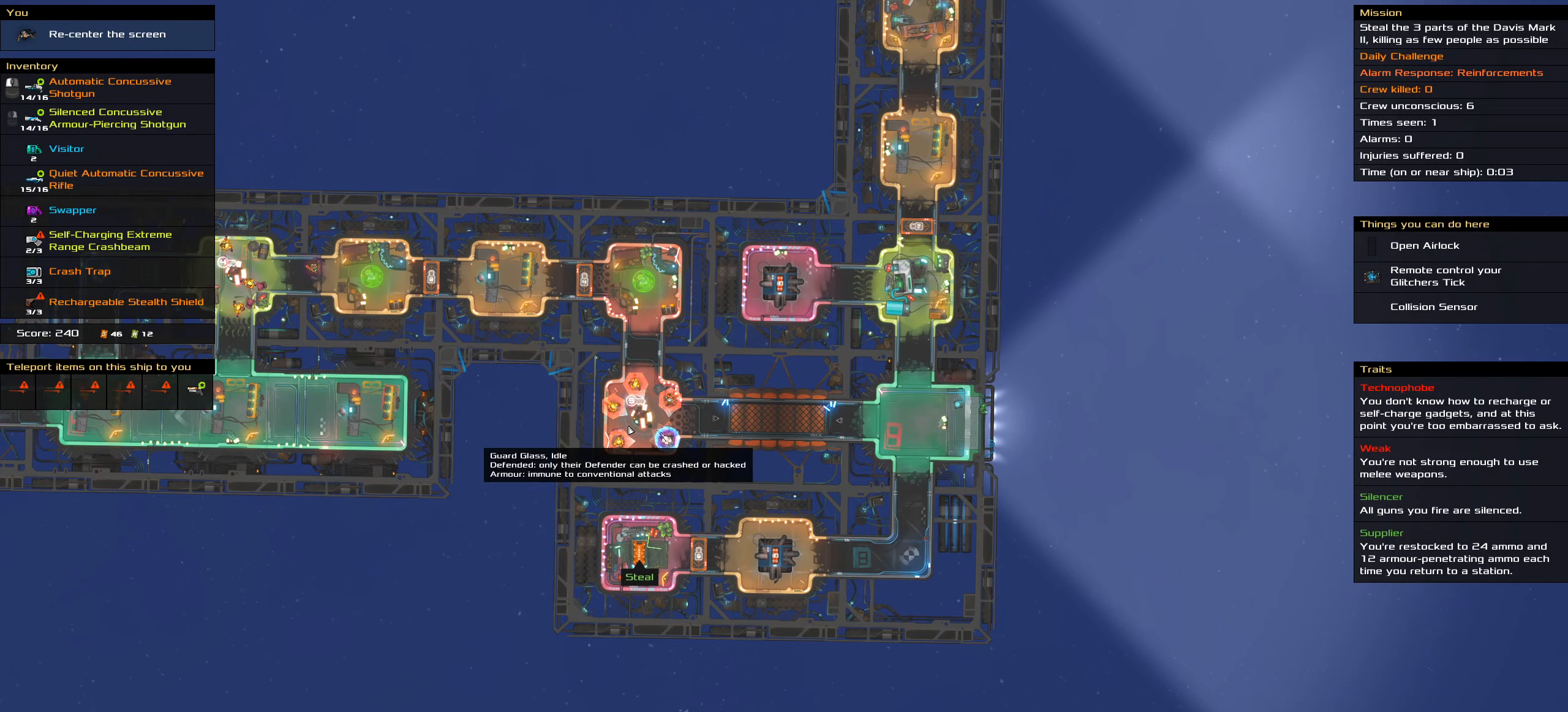
{"keys": ["shift_l"], "mouse": [], "events": [[450, "shift_l", "down"]]}
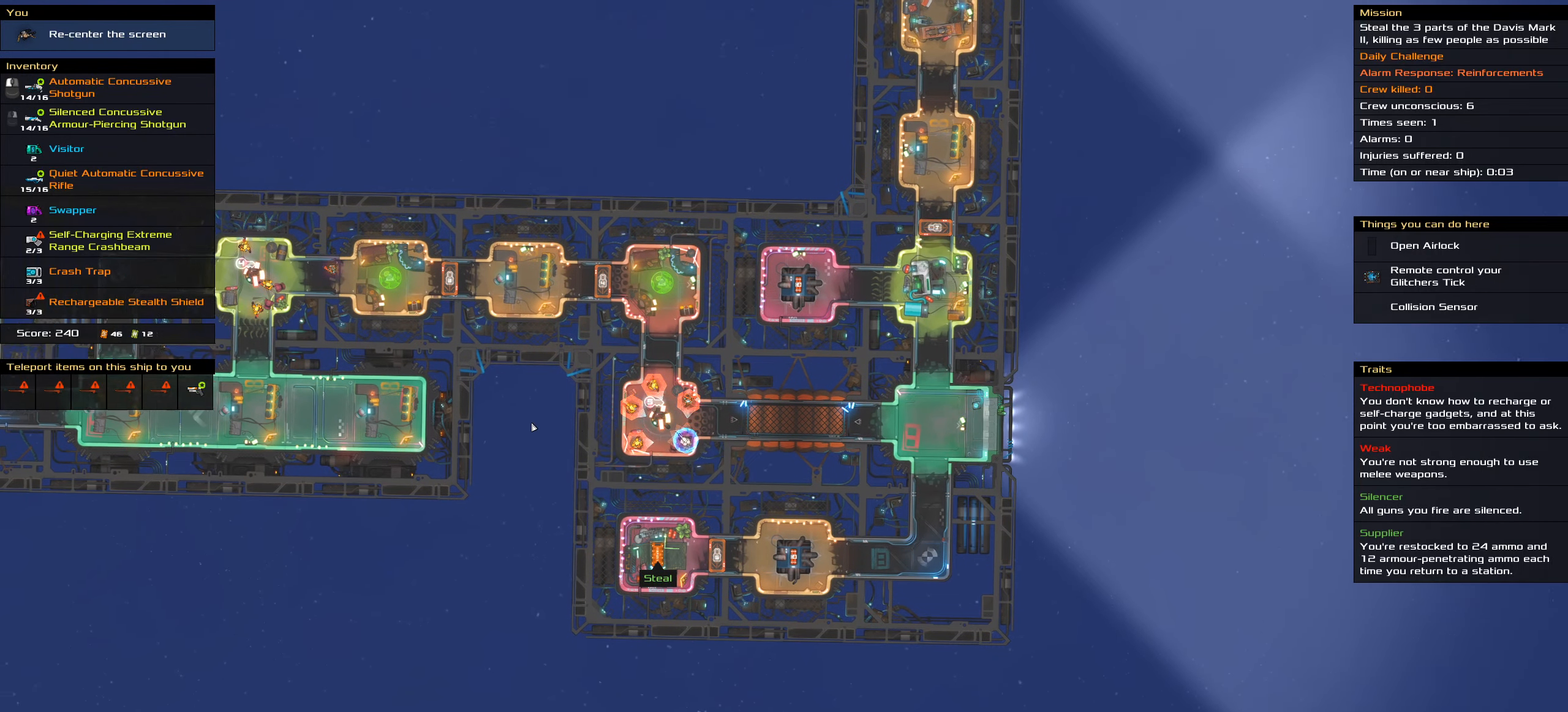
{"keys": [], "mouse": [], "events": [[184, "shift_l", "up"]]}
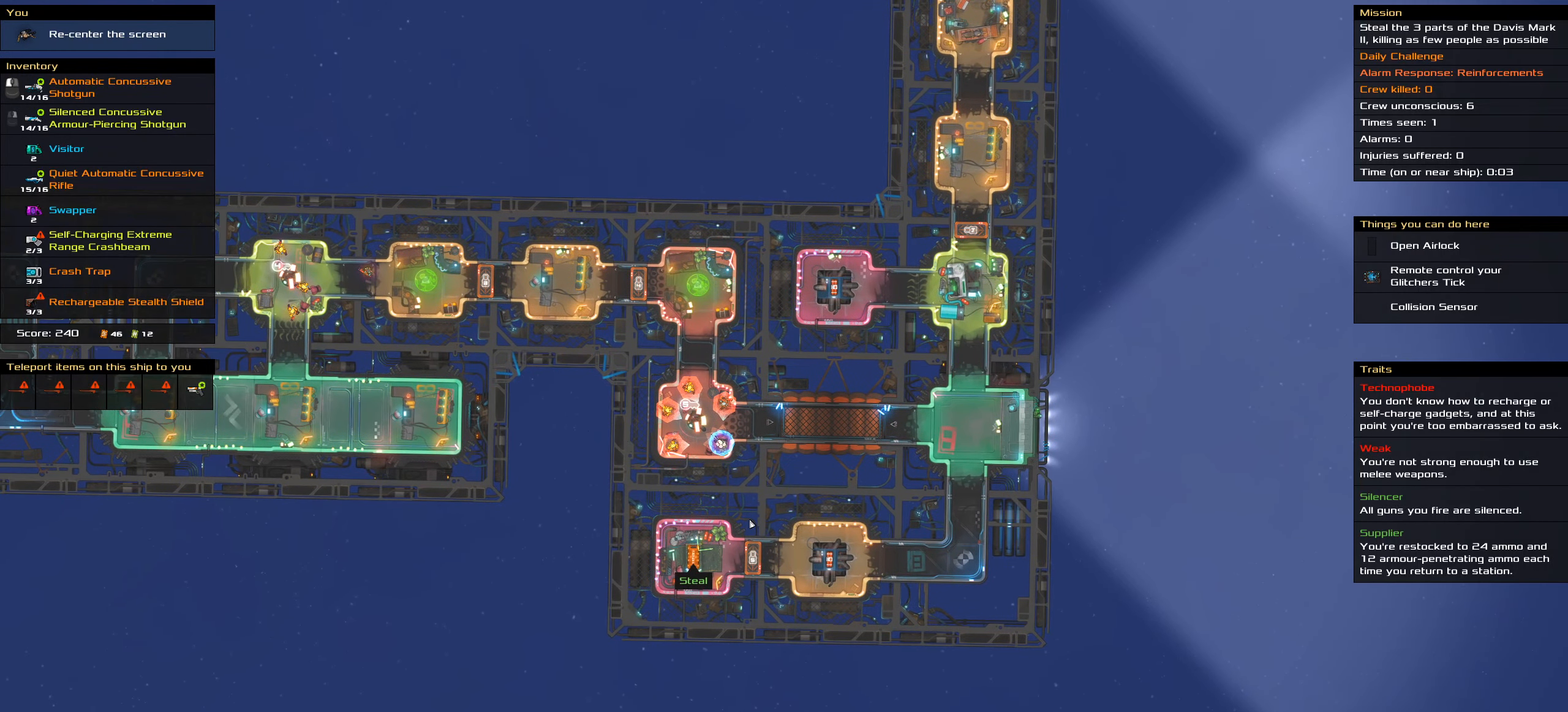
{"keys": [], "mouse": [], "events": []}
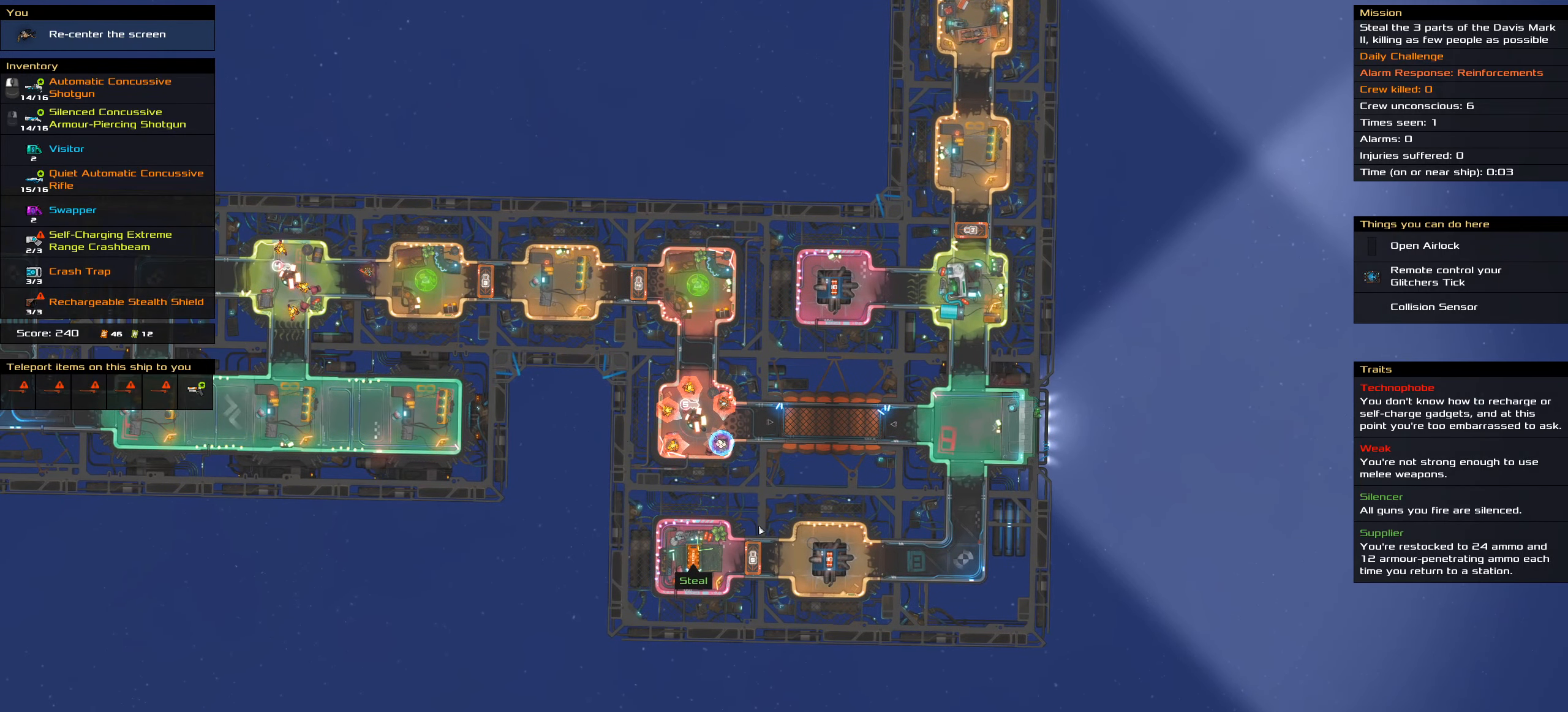
{"keys": [], "mouse": [], "events": []}
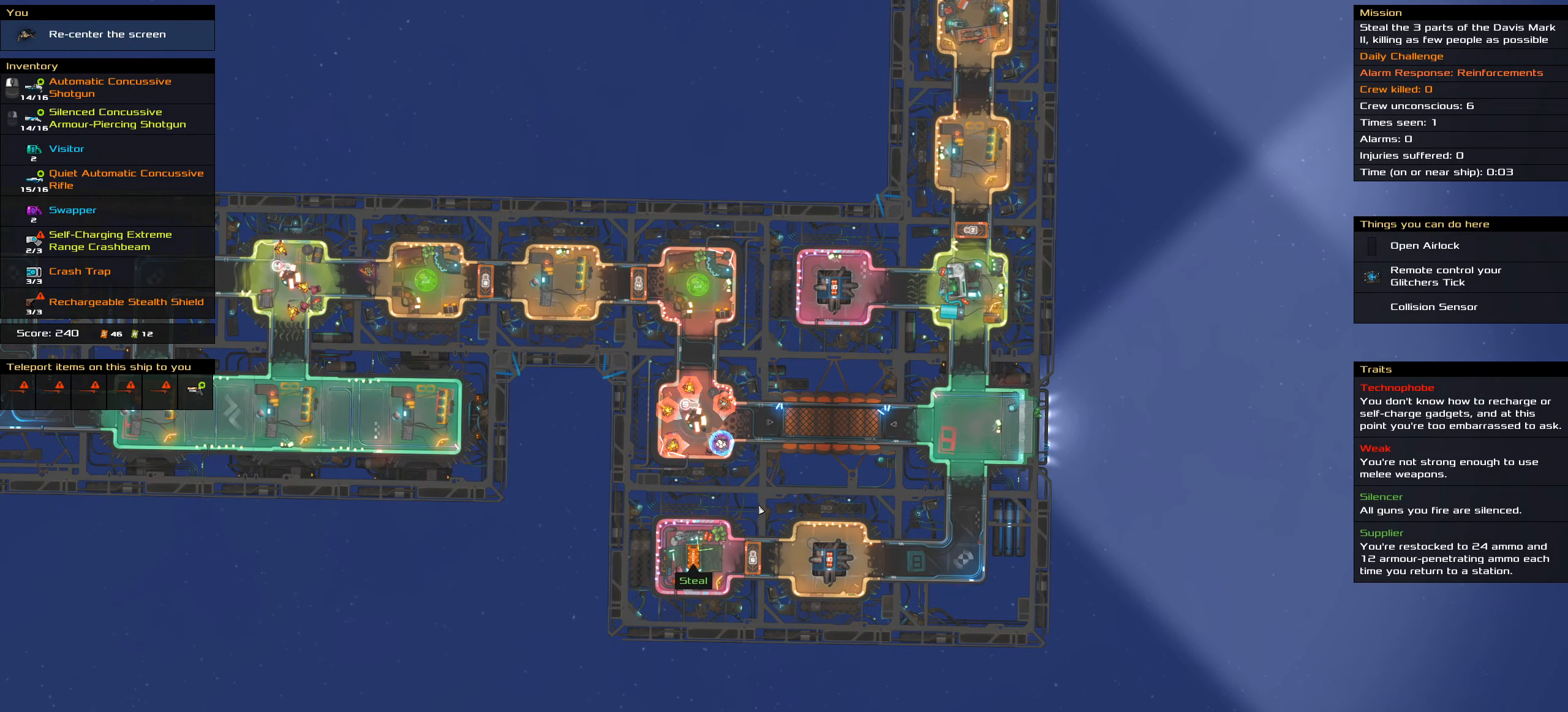
{"keys": [], "mouse": [], "events": []}
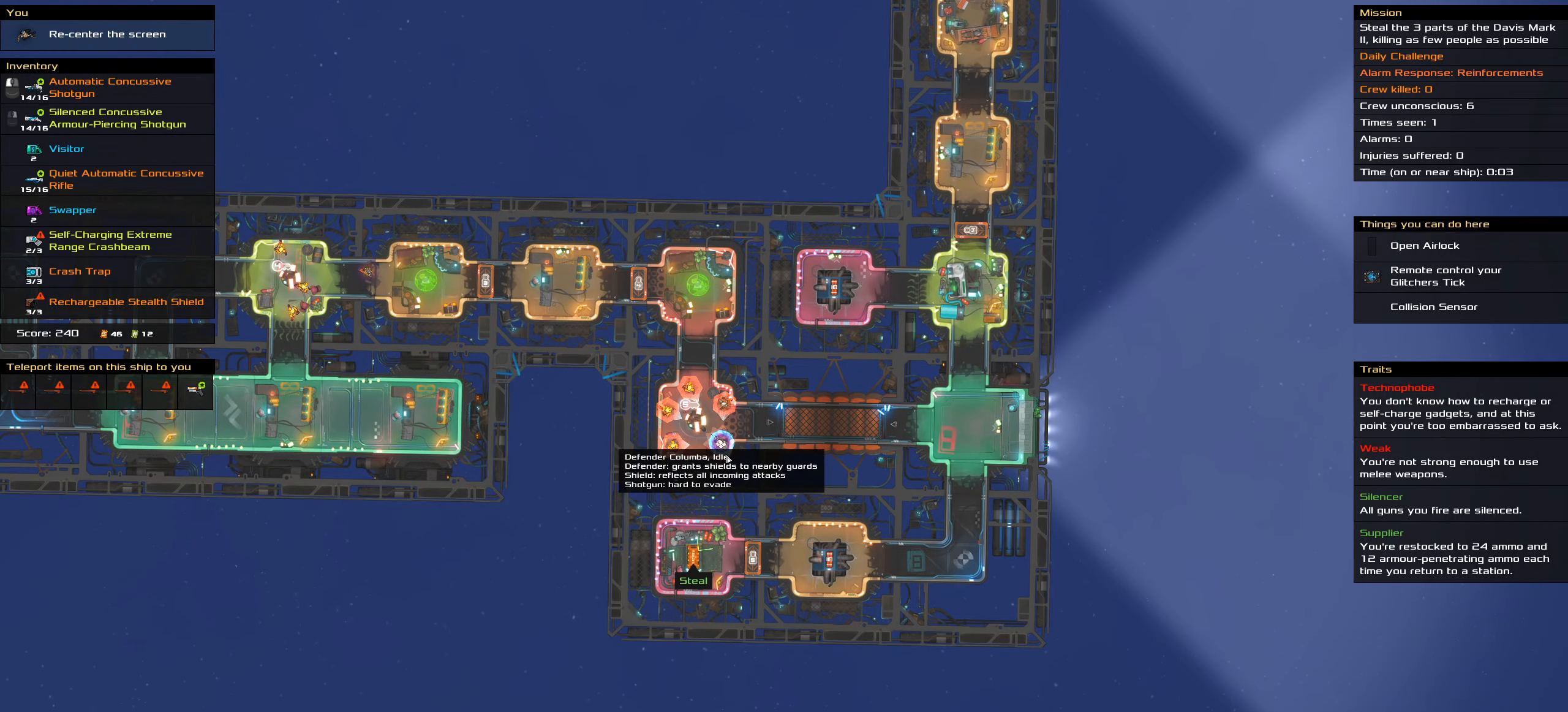
{"keys": [], "mouse": [], "events": []}
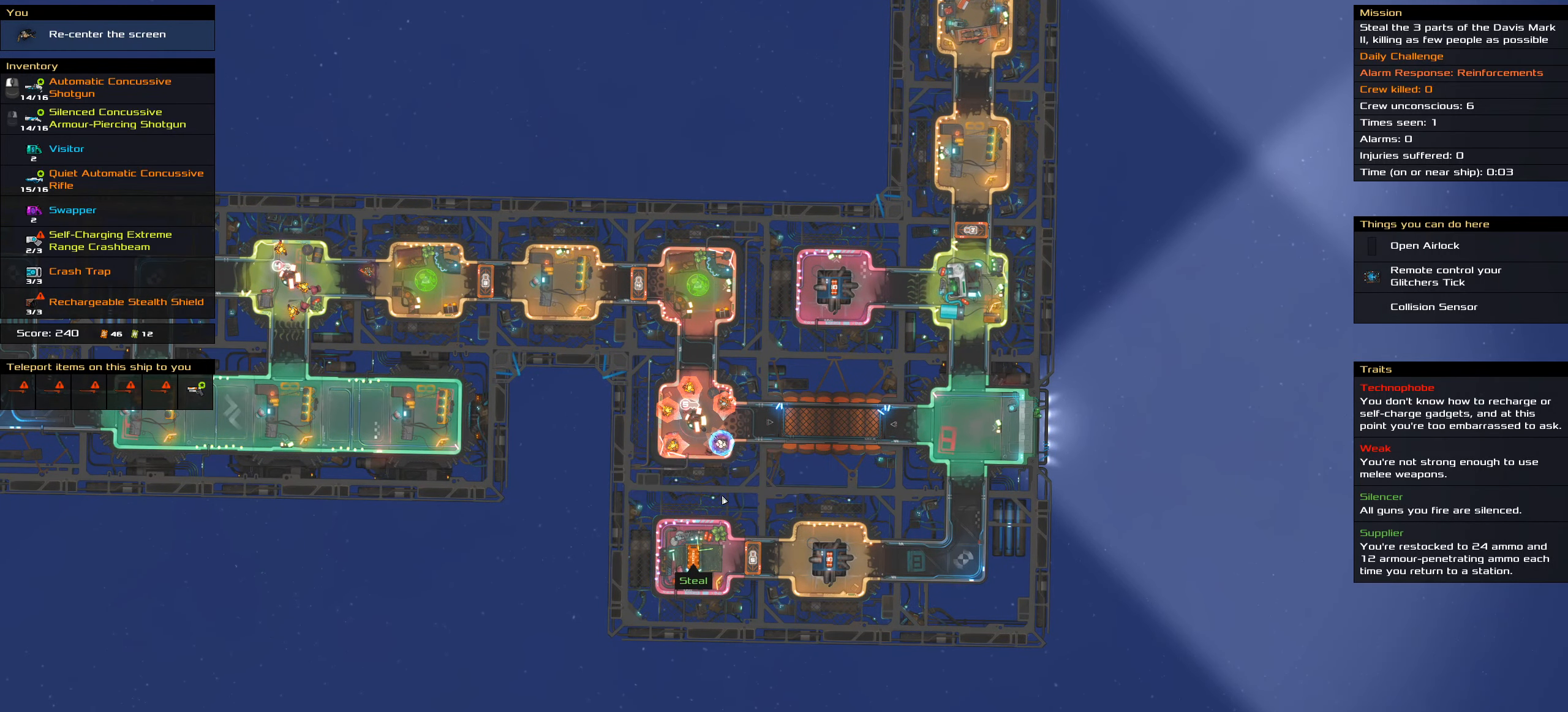
{"keys": [], "mouse": [], "events": []}
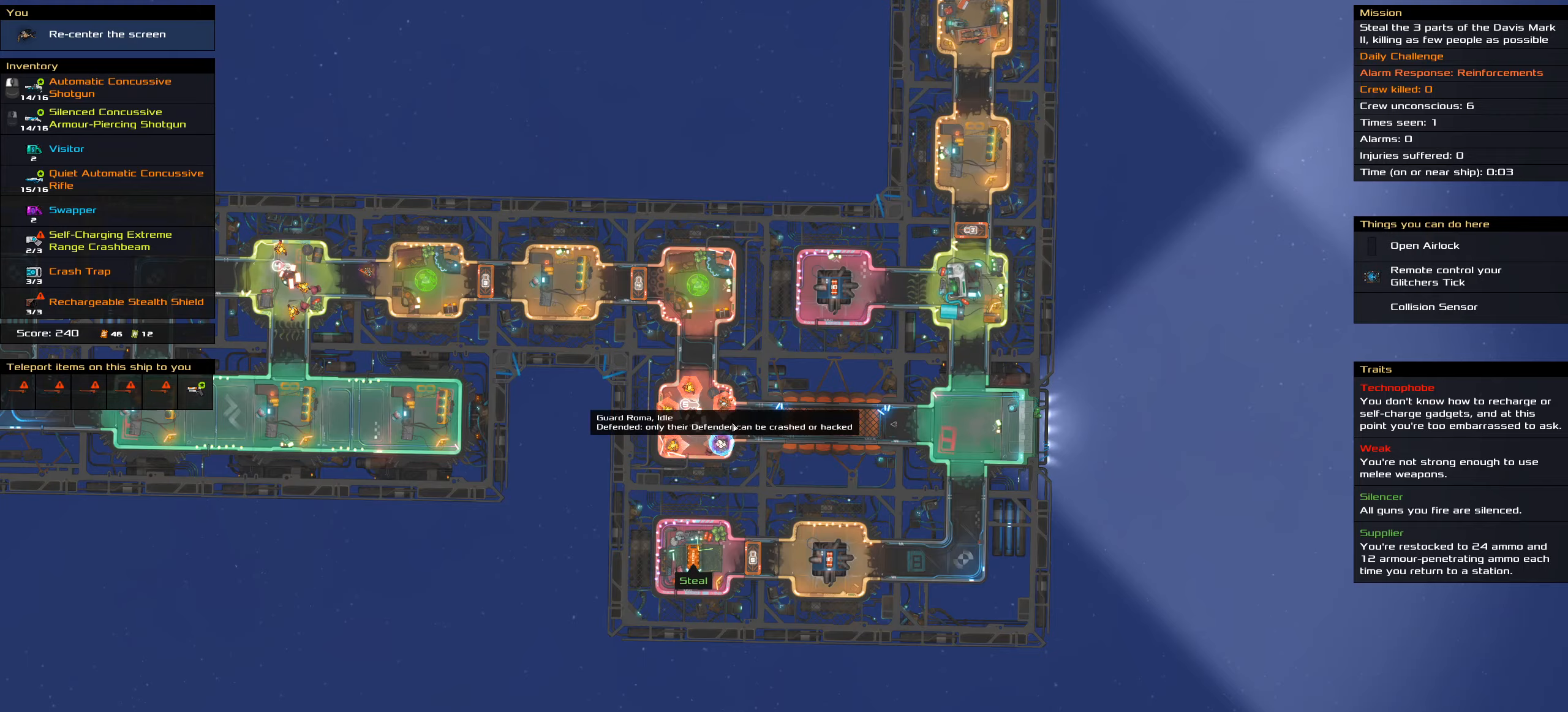
{"keys": [], "mouse": [], "events": []}
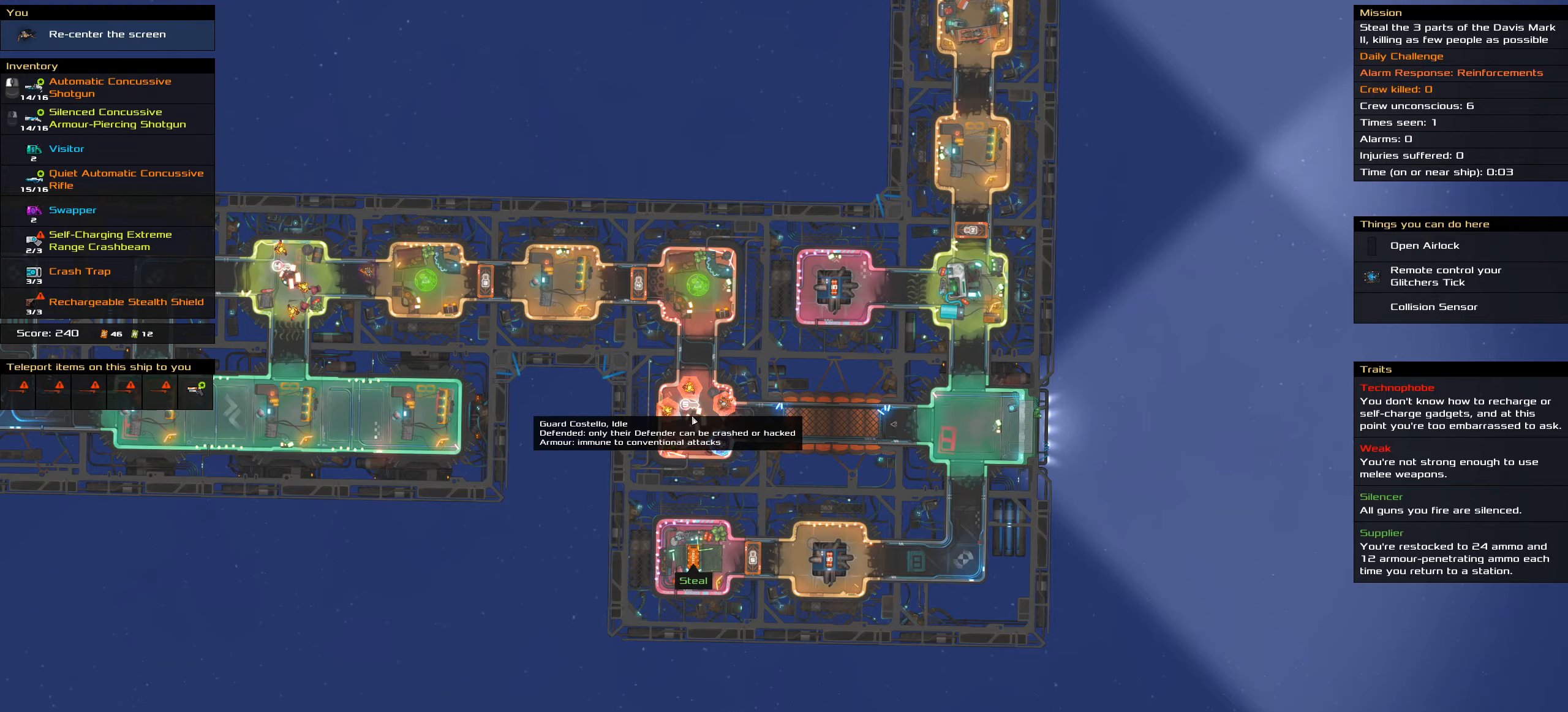
{"keys": [], "mouse": [], "events": []}
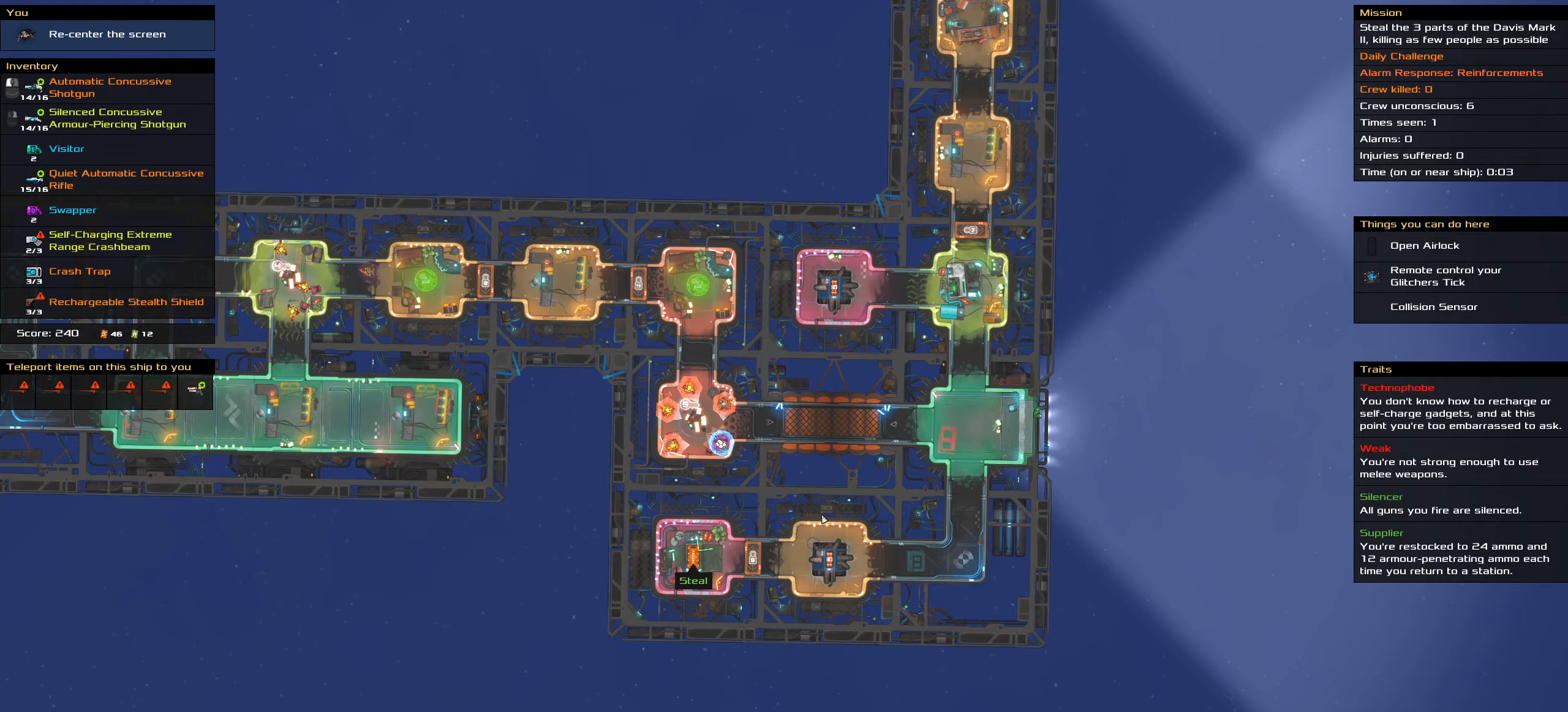
{"keys": ["shift_l"], "mouse": [], "events": [[166, "shift_l", "down"]]}
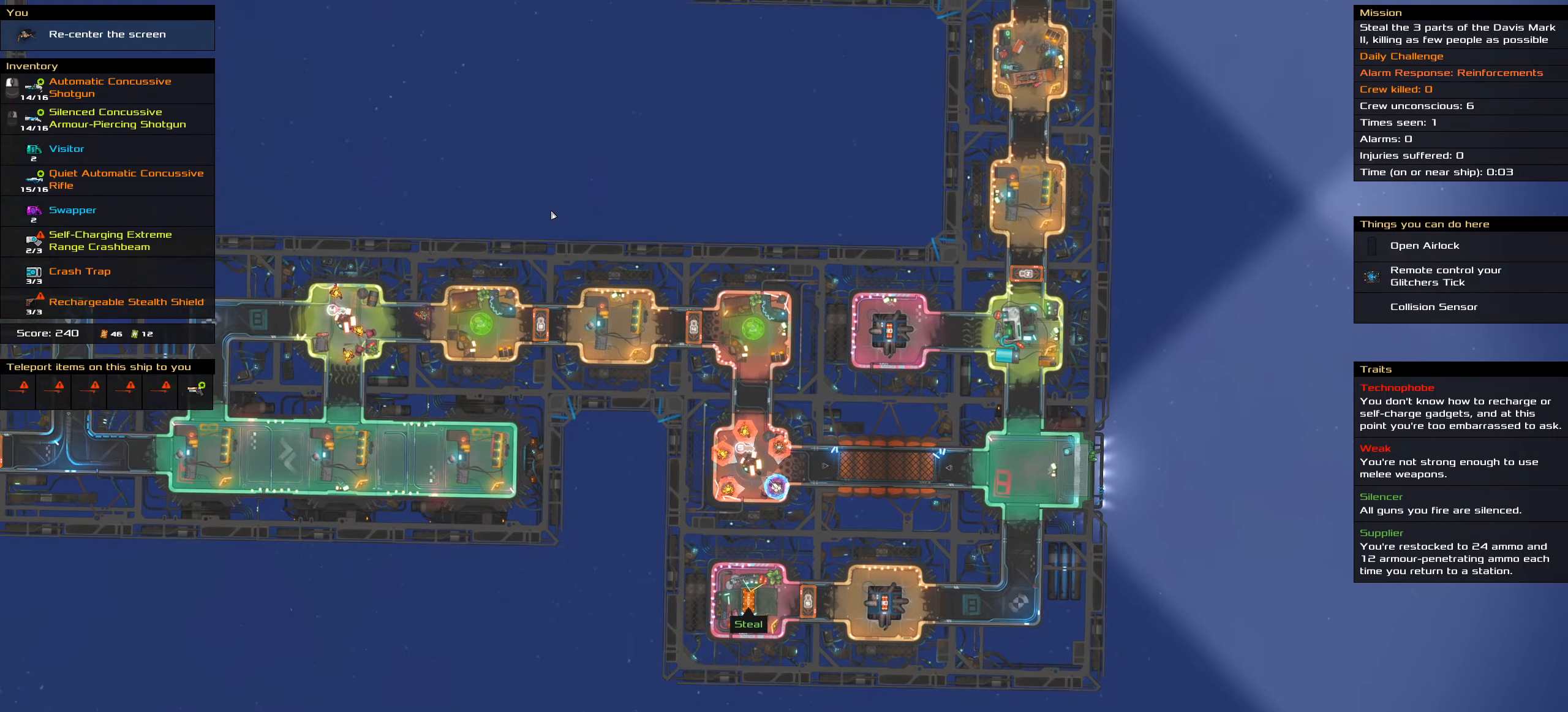
{"keys": ["shift_l"], "mouse": []}
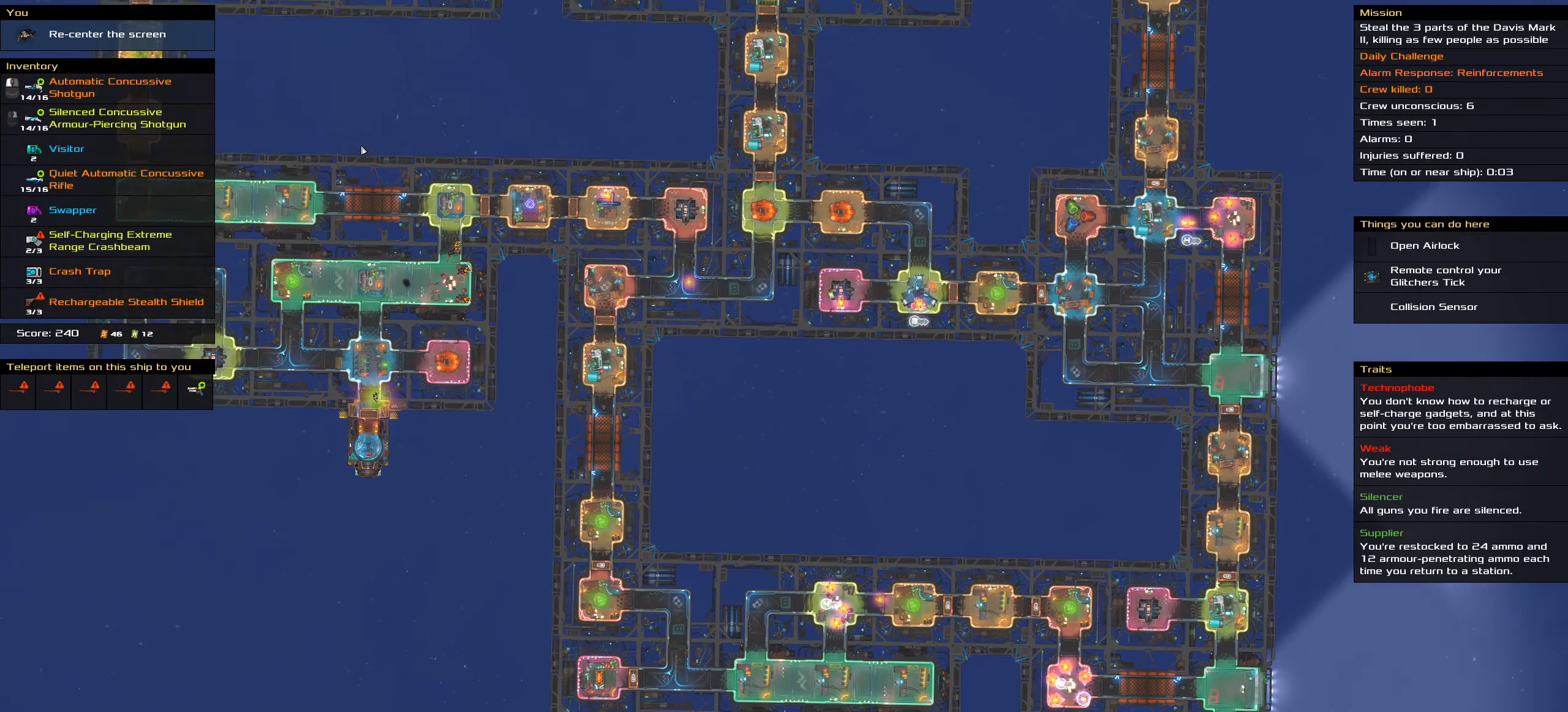
{"keys": [], "mouse": [], "events": [[483, "shift_l", "up"]]}
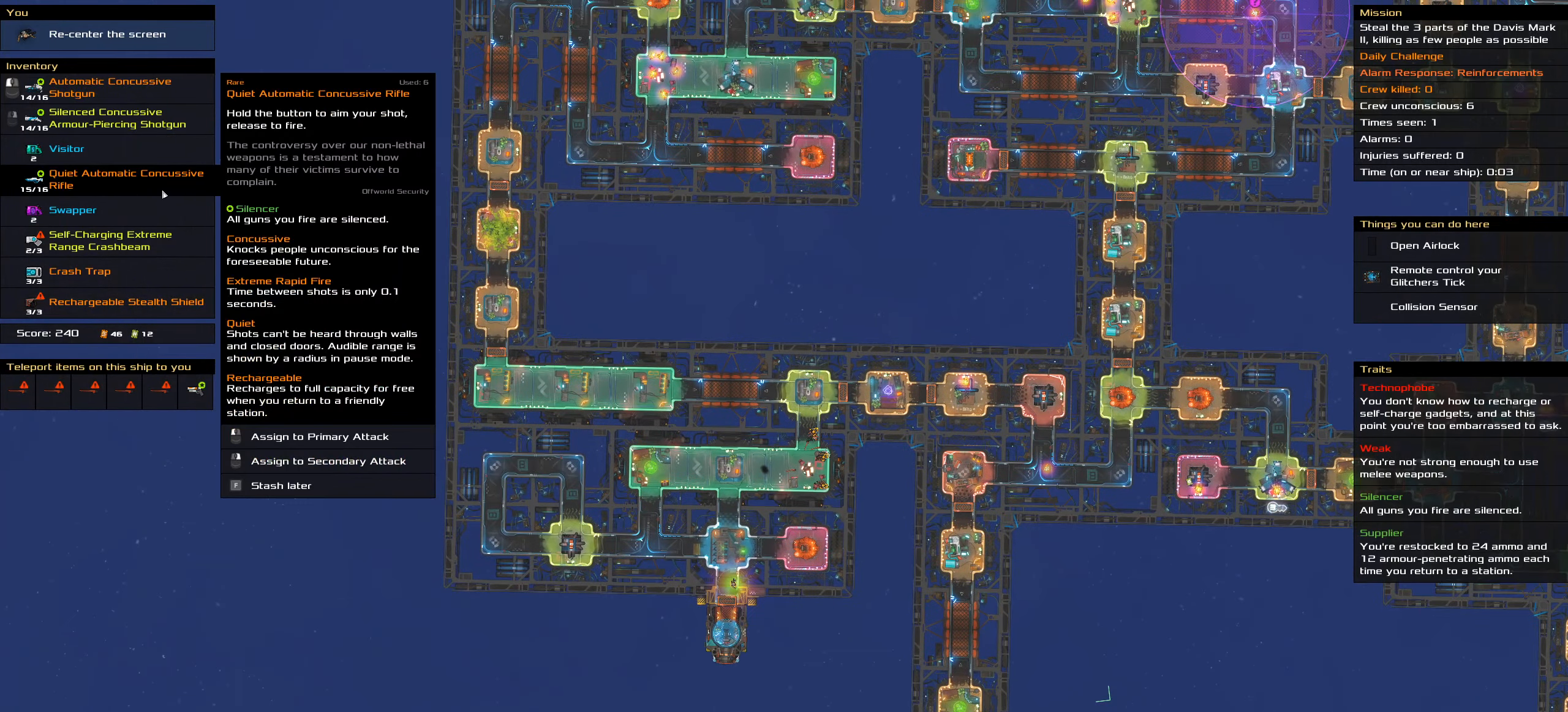
{"keys": [], "mouse": [], "events": [[316, "mouse_right", "down"], [400, "mouse_right", "up"]]}
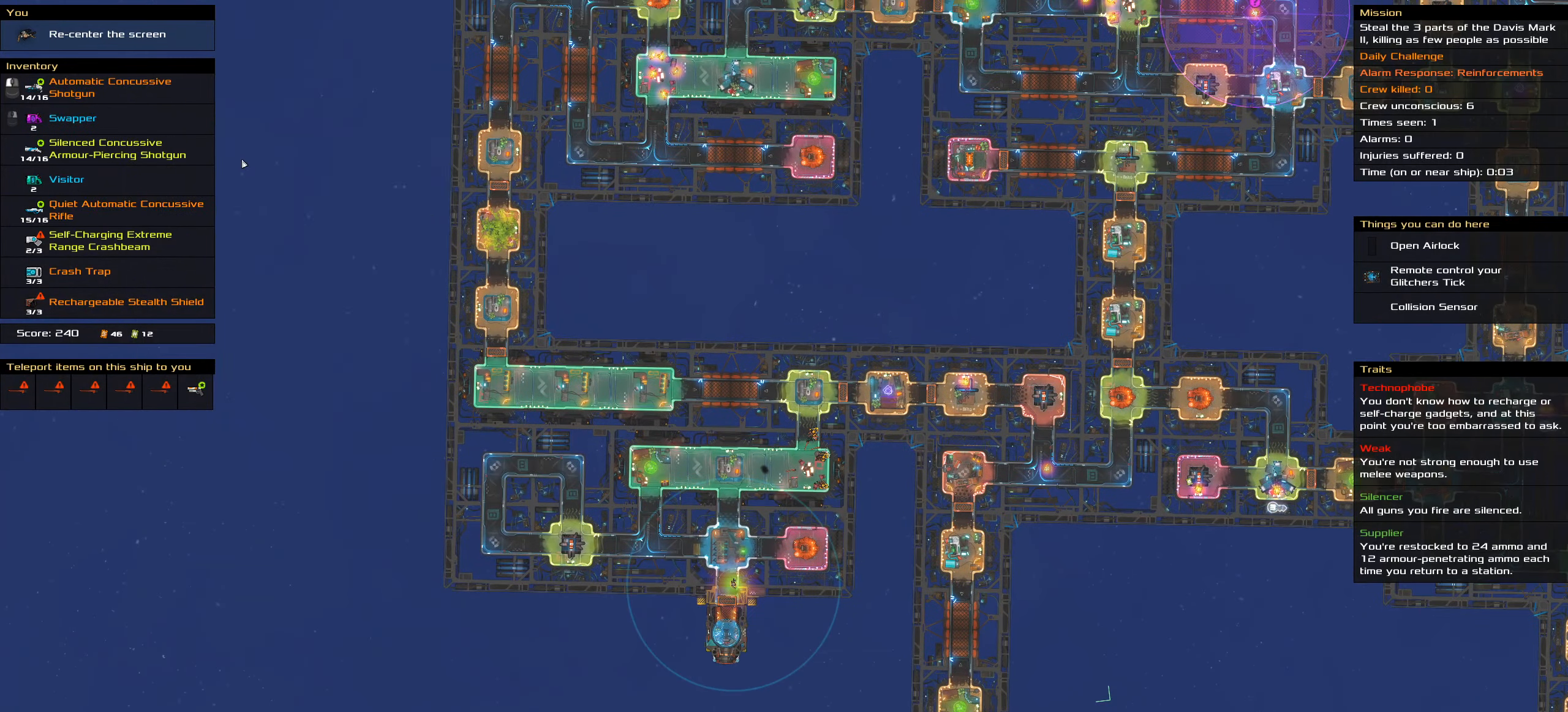
{"keys": [], "mouse": [], "events": [[33, "shift_l", "down"], [283, "shift_l", "up"]]}
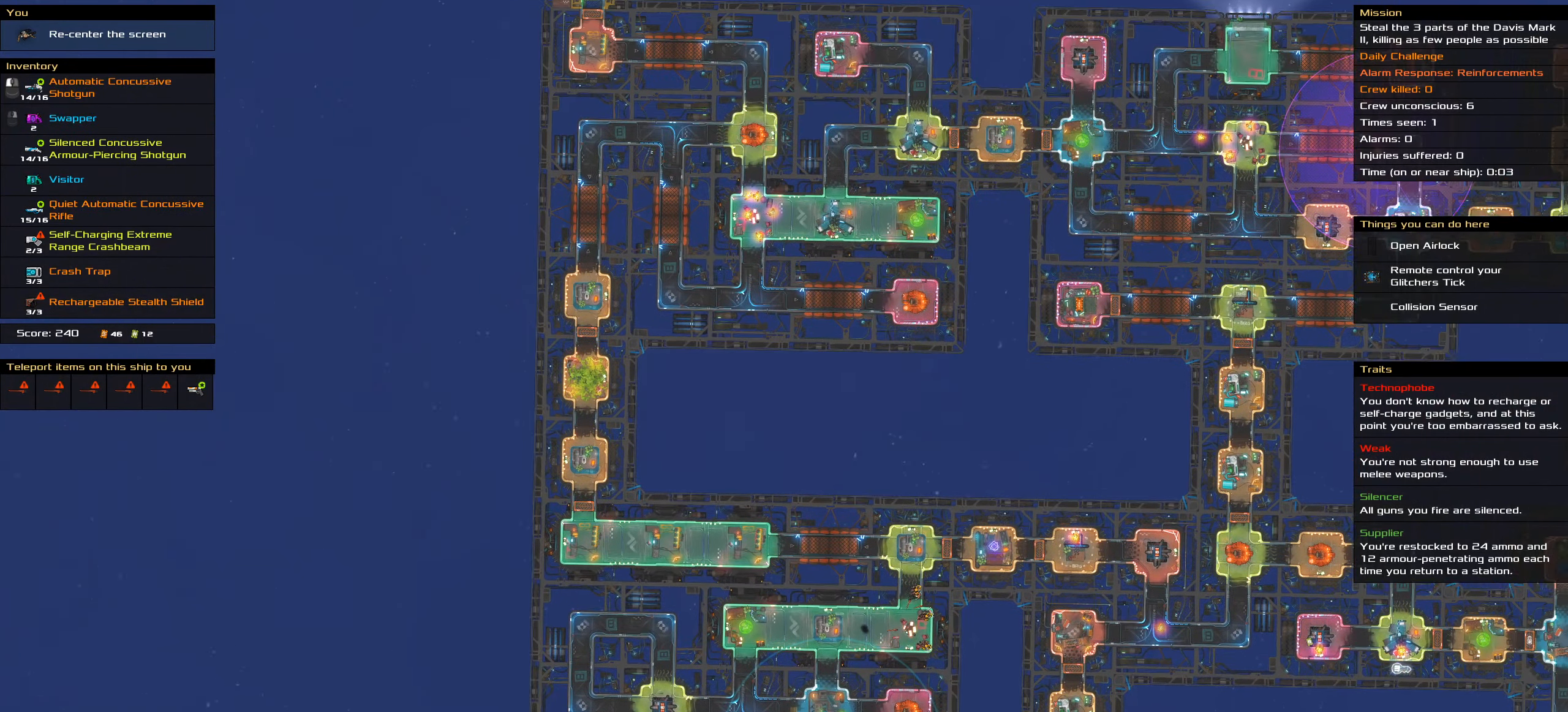
{"keys": ["shift_l"], "mouse": [], "events": [[50, "shift_l", "down"]]}
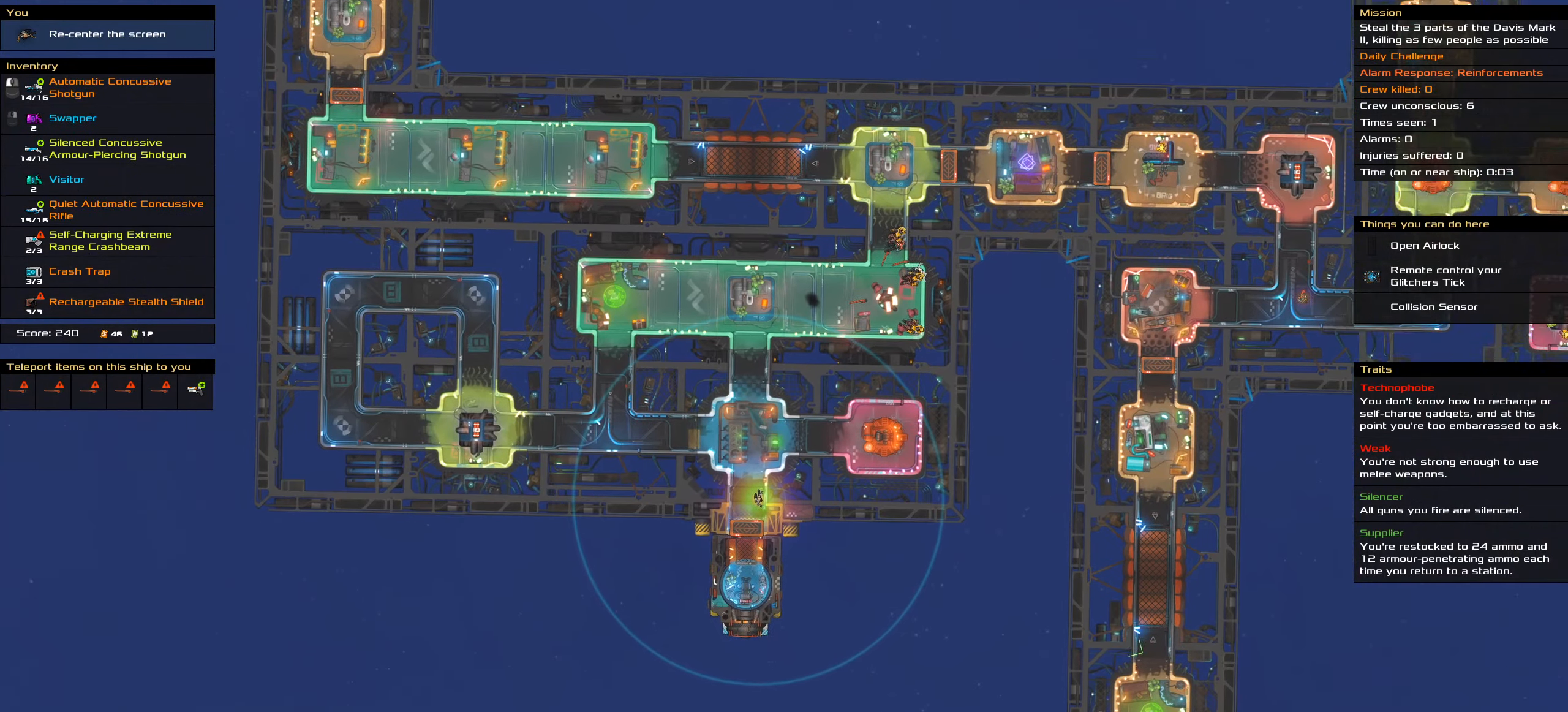
{"keys": [], "mouse": [], "events": [[116, "shift_l", "up"]]}